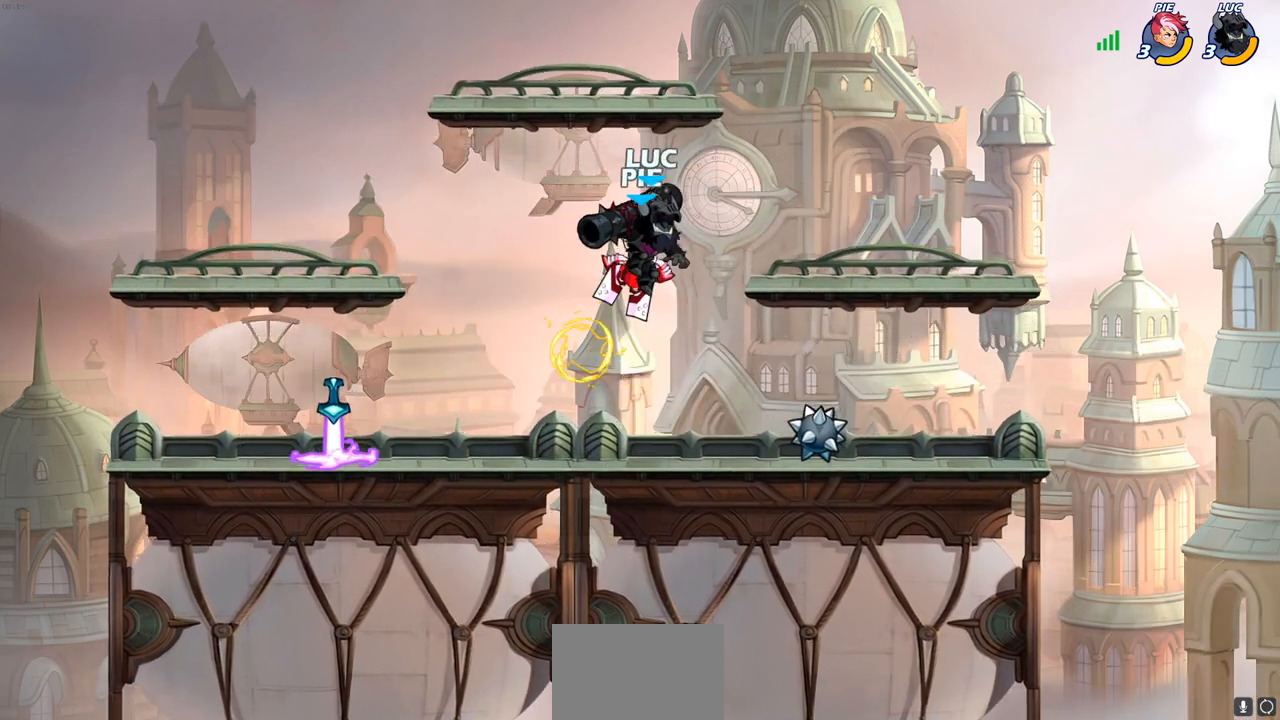
Gameplay with a controller (PlayStation layout); each line is a JSON object with the inputs held at the frame after it. "events" lists button and stick changes between this image and that frame as [ms after this image, input, new state], when the widget could be followed in between. Not read: R3.
{"buttons": ["SQUARE"], "left_stick": "center", "right_stick": "center", "events": [[117, "R2", "up"], [283, "left_stick", "down-left"], [450, "SQUARE", "down"], [450, "left_stick", "center"]]}
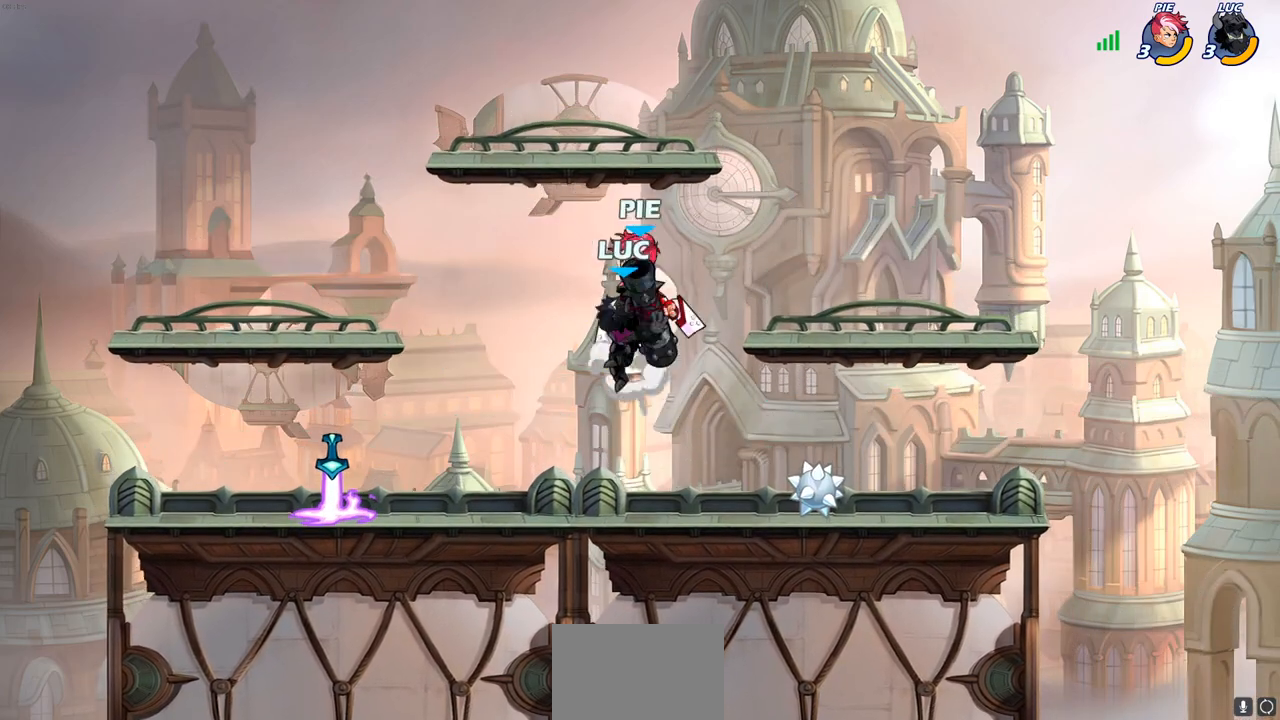
{"buttons": [], "left_stick": "left", "right_stick": "center", "events": [[50, "SQUARE", "up"], [200, "left_stick", "up-left"], [333, "left_stick", "left"]]}
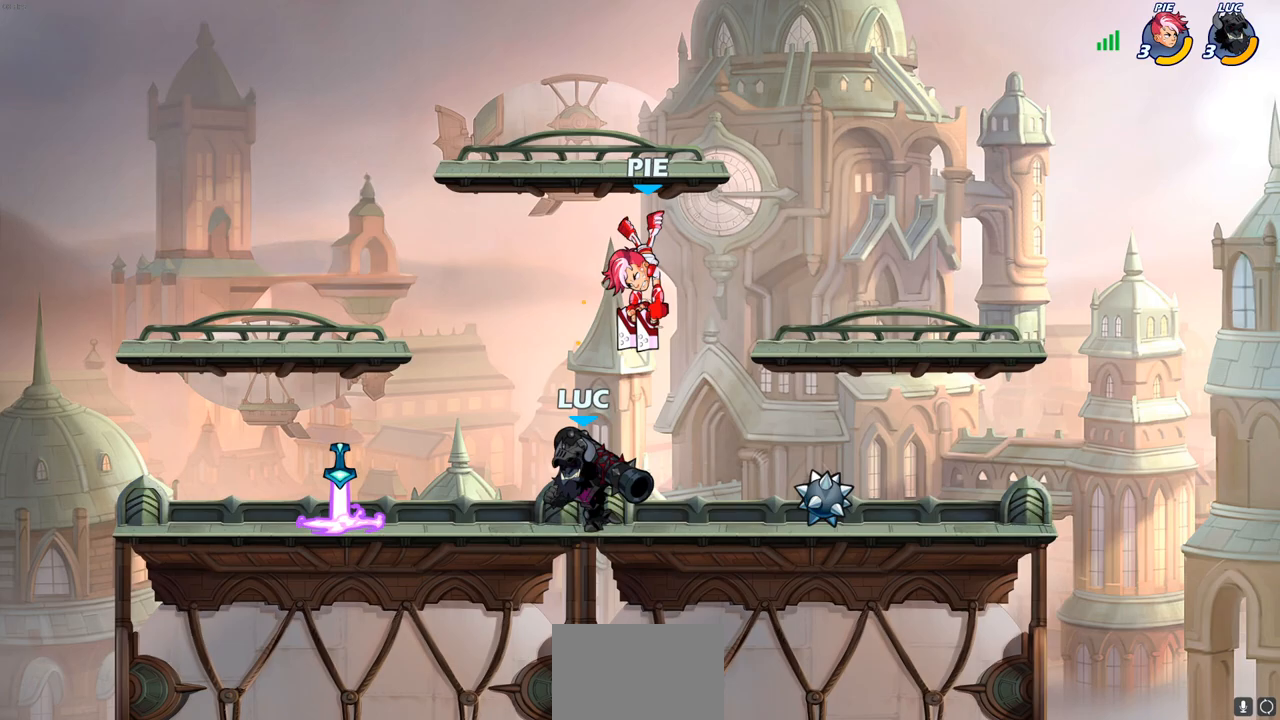
{"buttons": [], "left_stick": "center", "right_stick": "center", "events": [[183, "left_stick", "right"], [267, "SQUARE", "down"], [433, "SQUARE", "up"], [500, "left_stick", "center"]]}
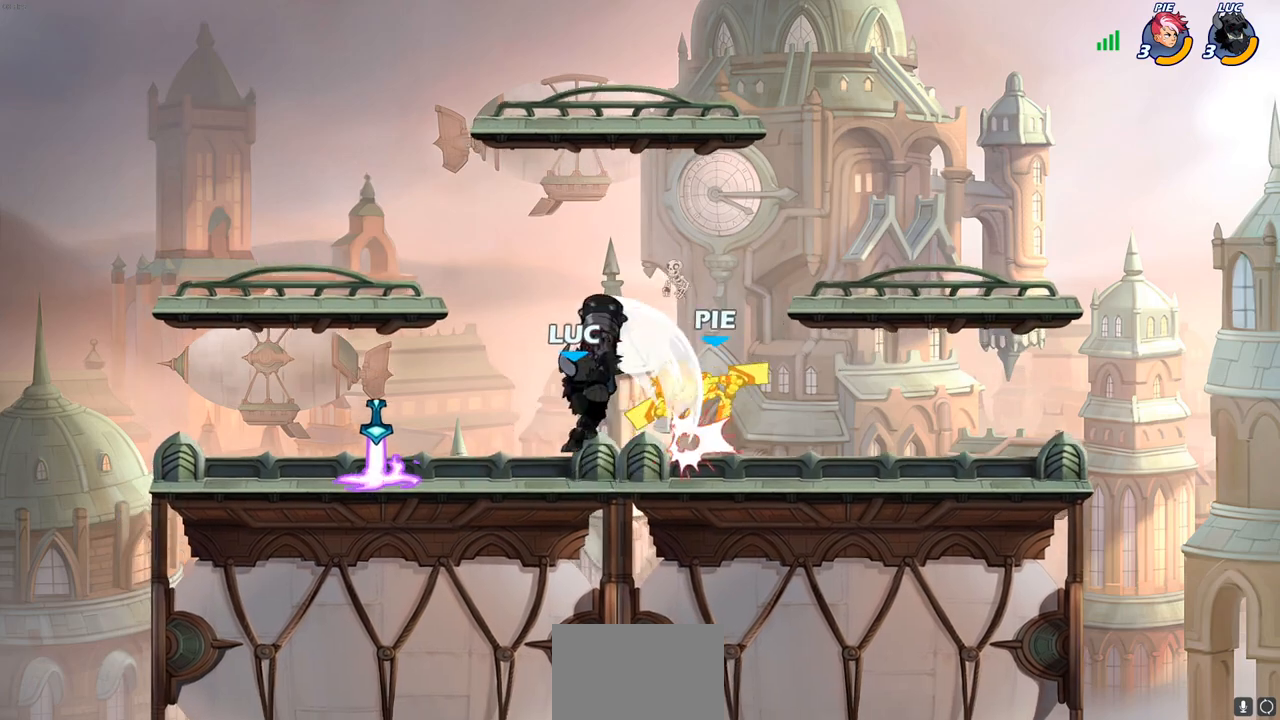
{"buttons": [], "left_stick": "center", "right_stick": "center", "events": [[183, "left_stick", "right"], [233, "CROSS", "down"], [283, "SQUARE", "down"], [300, "CROSS", "up"], [333, "SQUARE", "up"], [367, "left_stick", "center"]]}
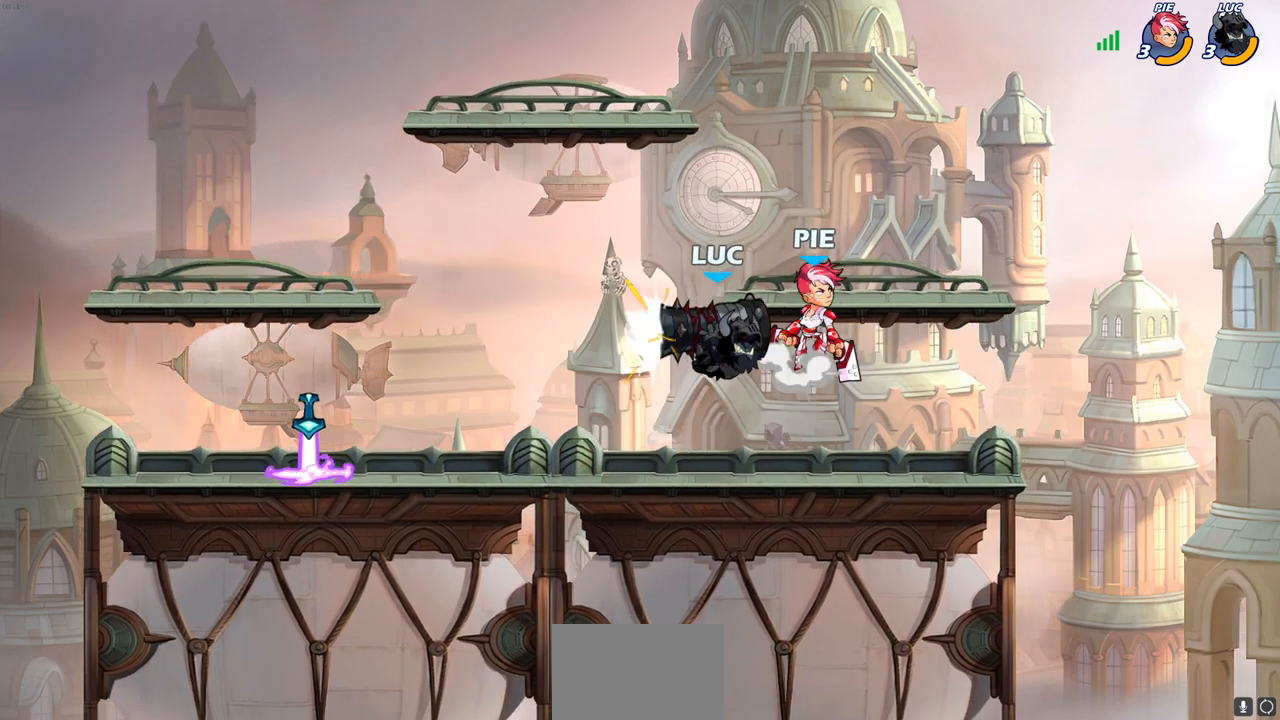
{"buttons": [], "left_stick": "center", "right_stick": "center", "events": [[400, "CIRCLE", "down"], [500, "CIRCLE", "up"]]}
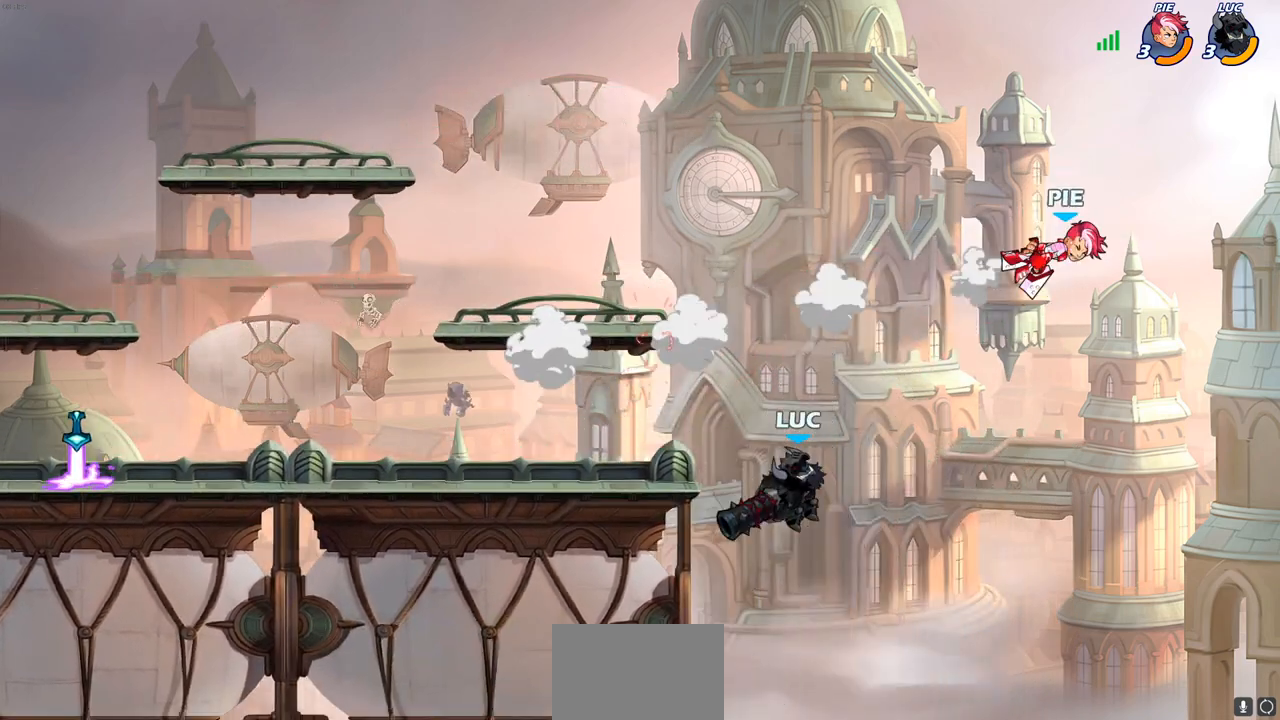
{"buttons": [], "left_stick": "left", "right_stick": "center", "events": [[33, "left_stick", "up-right"], [267, "left_stick", "center"], [483, "left_stick", "left"]]}
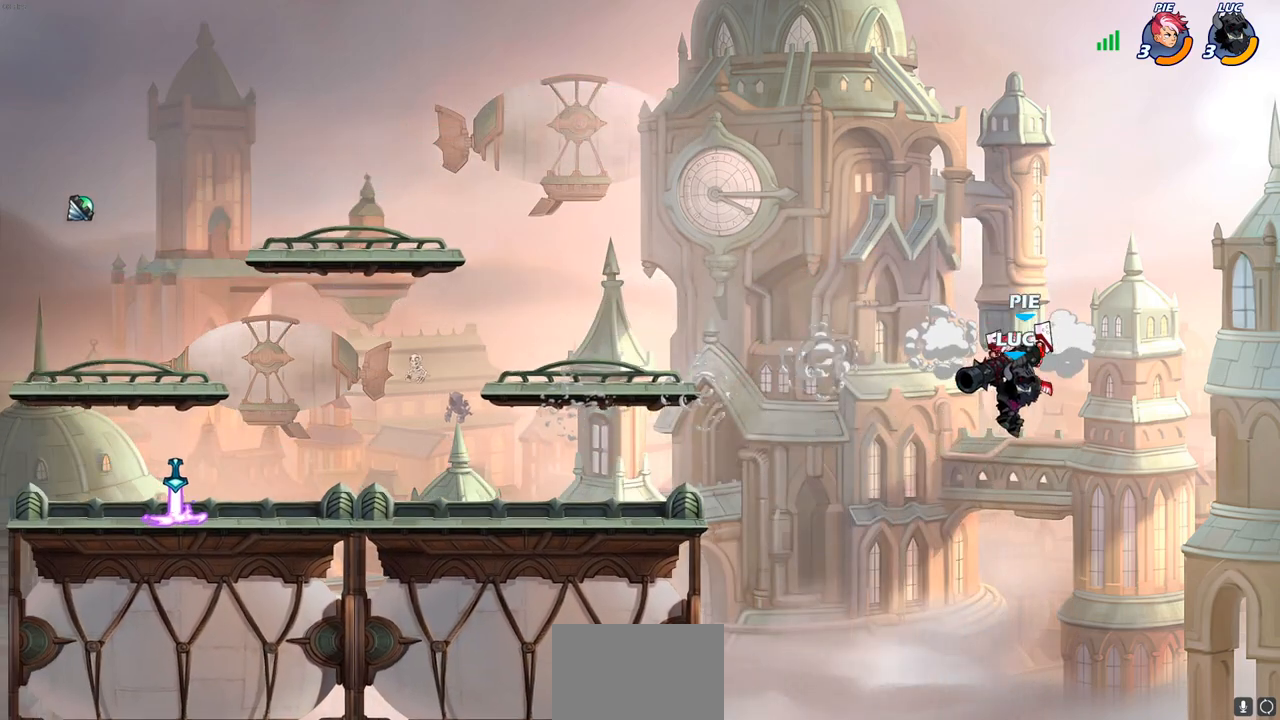
{"buttons": [], "left_stick": "left", "right_stick": "center", "events": [[117, "CROSS", "down"], [133, "CROSS", "up"], [133, "SQUARE", "down"], [150, "right_stick", "down-left"], [183, "SQUARE", "up"], [200, "right_stick", "center"]]}
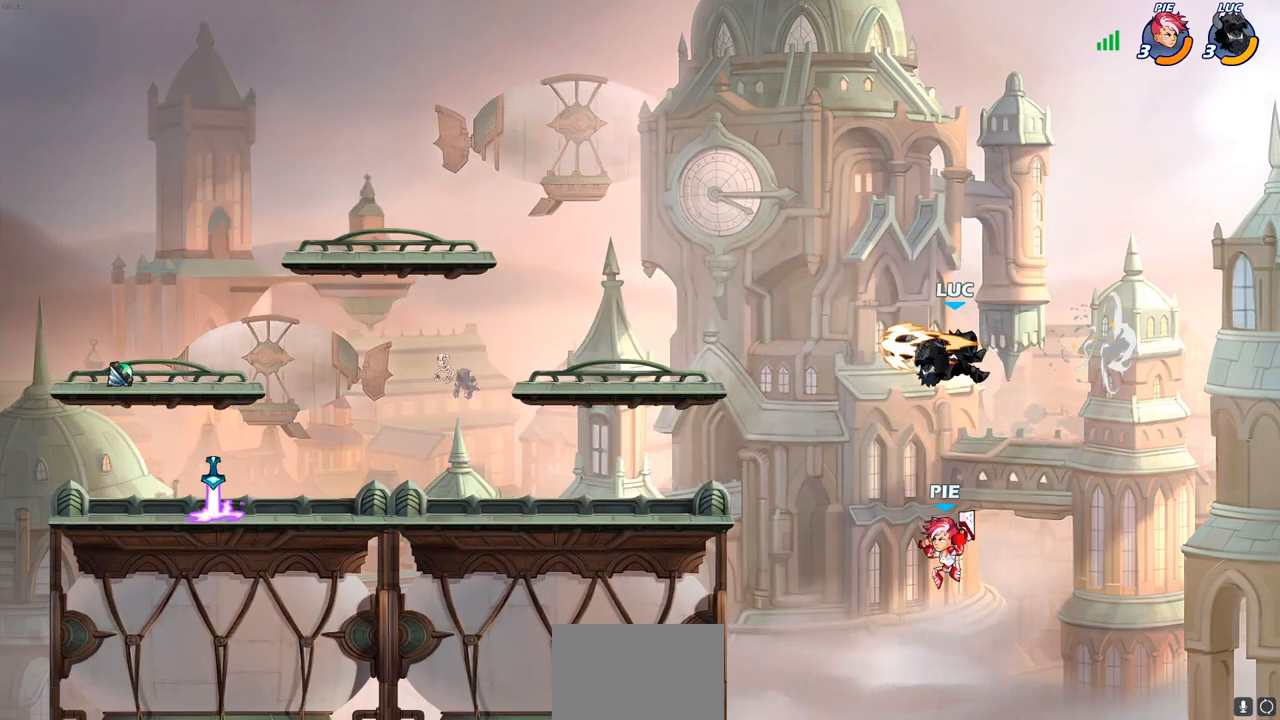
{"buttons": ["CIRCLE"], "left_stick": "down-left", "right_stick": "center", "events": [[250, "left_stick", "down-left"], [300, "CROSS", "down"], [333, "CIRCLE", "down"], [367, "CROSS", "up"]]}
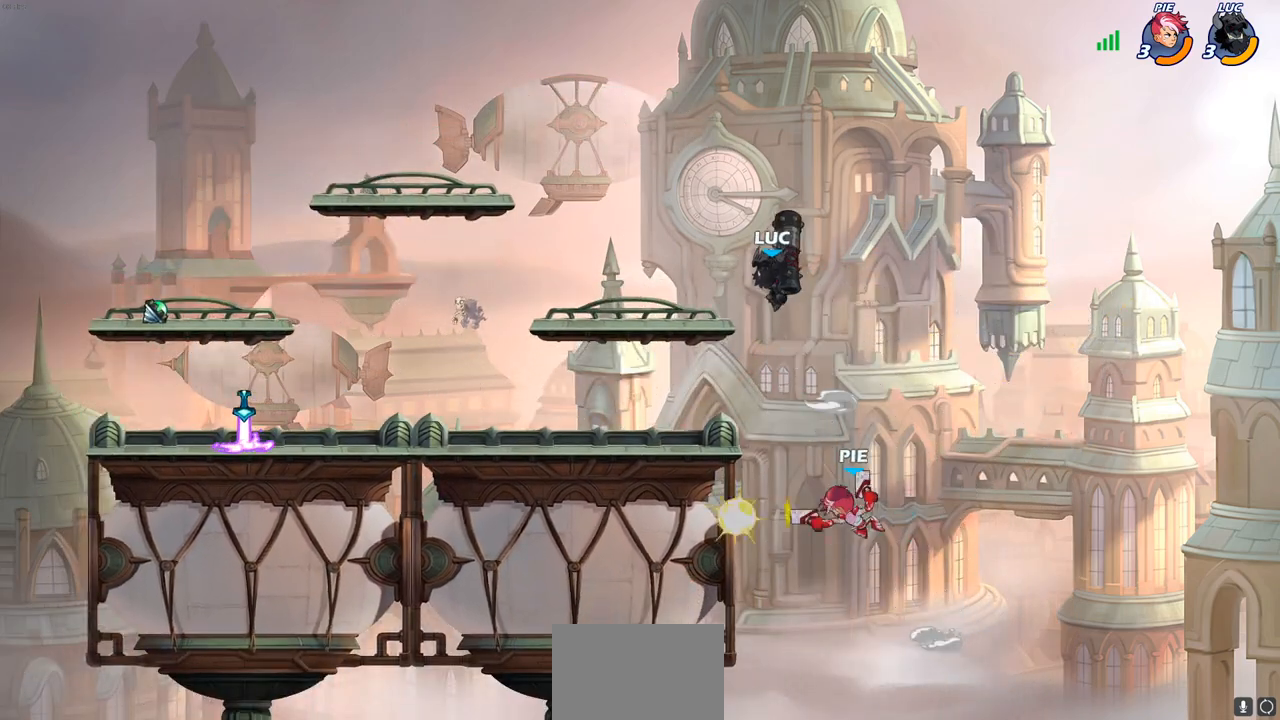
{"buttons": [], "left_stick": "up-left", "right_stick": "center", "events": [[183, "CIRCLE", "up"], [317, "left_stick", "center"], [483, "left_stick", "up-left"]]}
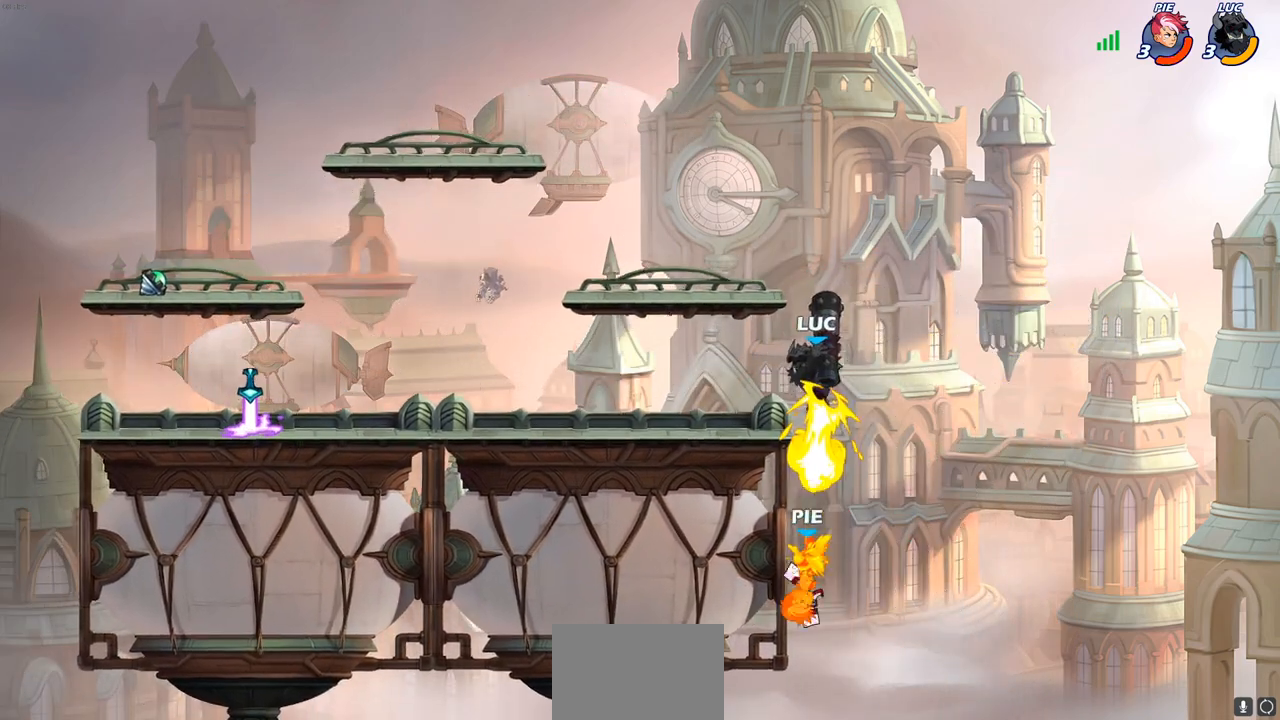
{"buttons": ["CIRCLE"], "left_stick": "left", "right_stick": "center", "events": [[117, "left_stick", "left"], [367, "CROSS", "down"], [417, "CIRCLE", "down"], [450, "CROSS", "up"]]}
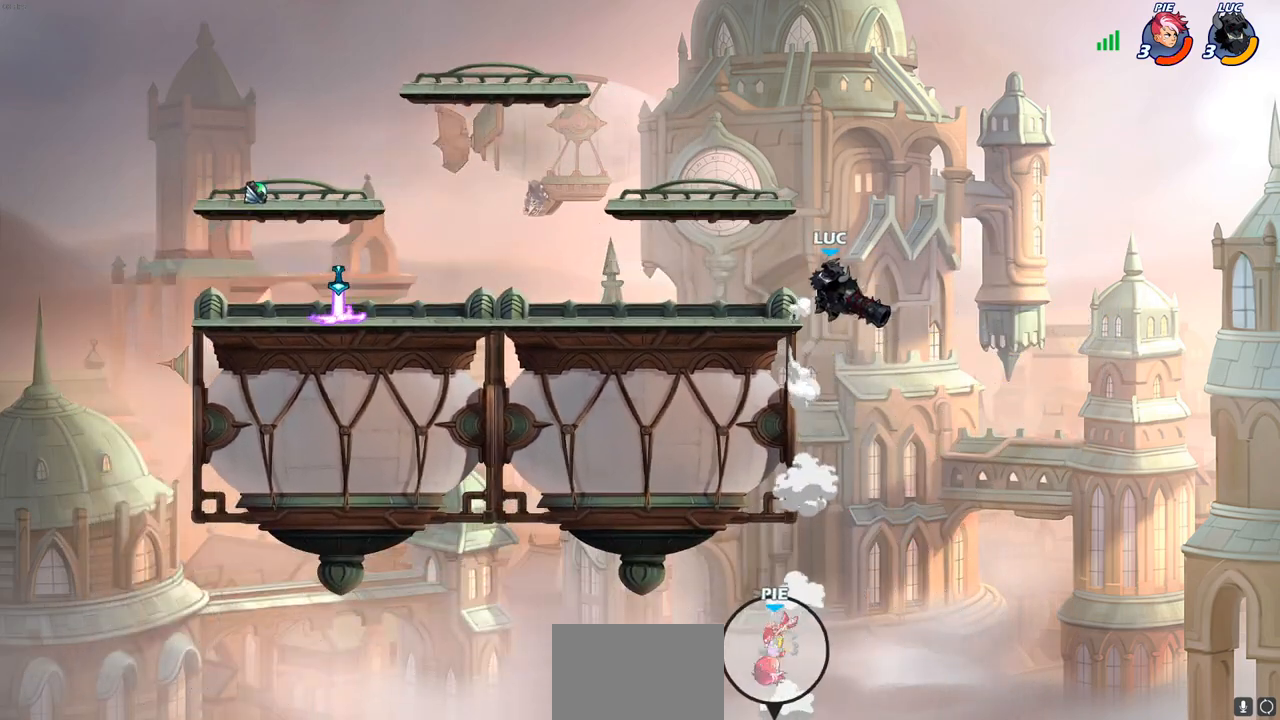
{"buttons": [], "left_stick": "center", "right_stick": "center", "events": [[17, "CIRCLE", "up"], [200, "left_stick", "center"]]}
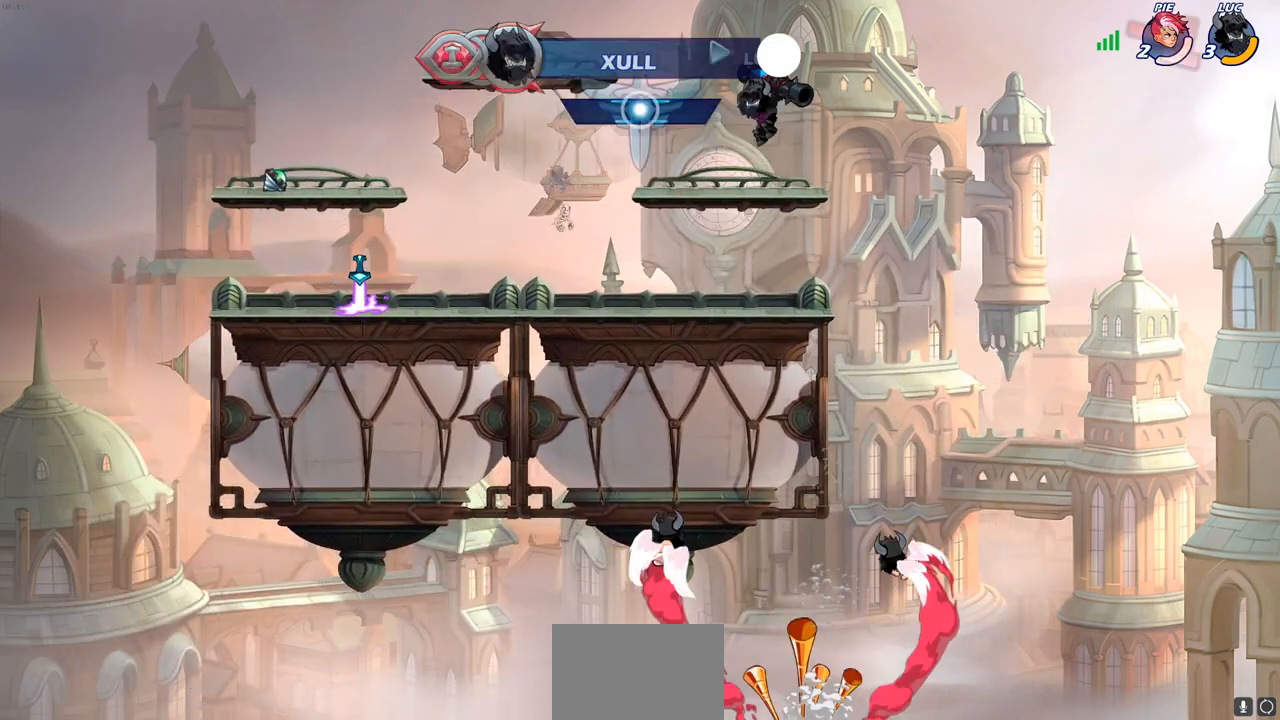
{"buttons": ["CIRCLE", "R2"], "left_stick": "left", "right_stick": "center", "events": [[233, "left_stick", "left"], [400, "R2", "down"], [433, "CIRCLE", "down"]]}
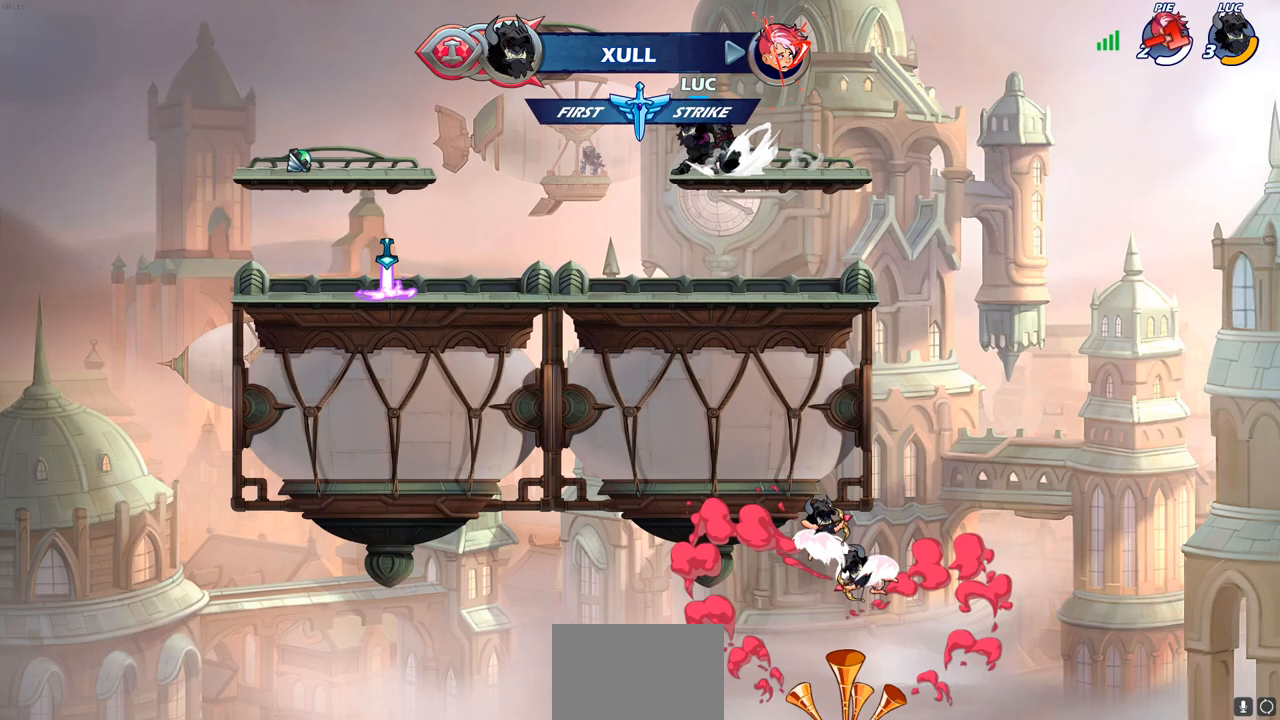
{"buttons": ["R2"], "left_stick": "left", "right_stick": "center", "events": [[500, "CIRCLE", "up"]]}
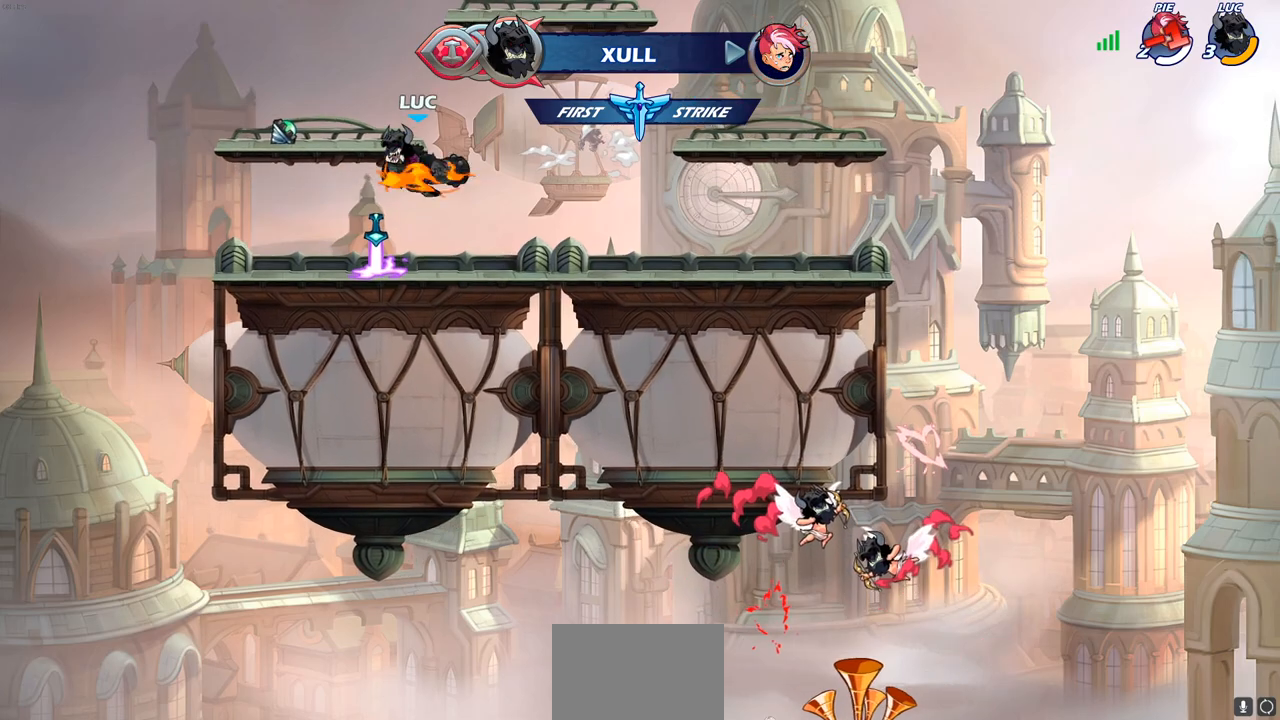
{"buttons": [], "left_stick": "right", "right_stick": "center", "events": [[33, "R2", "up"], [67, "left_stick", "center"], [500, "left_stick", "right"]]}
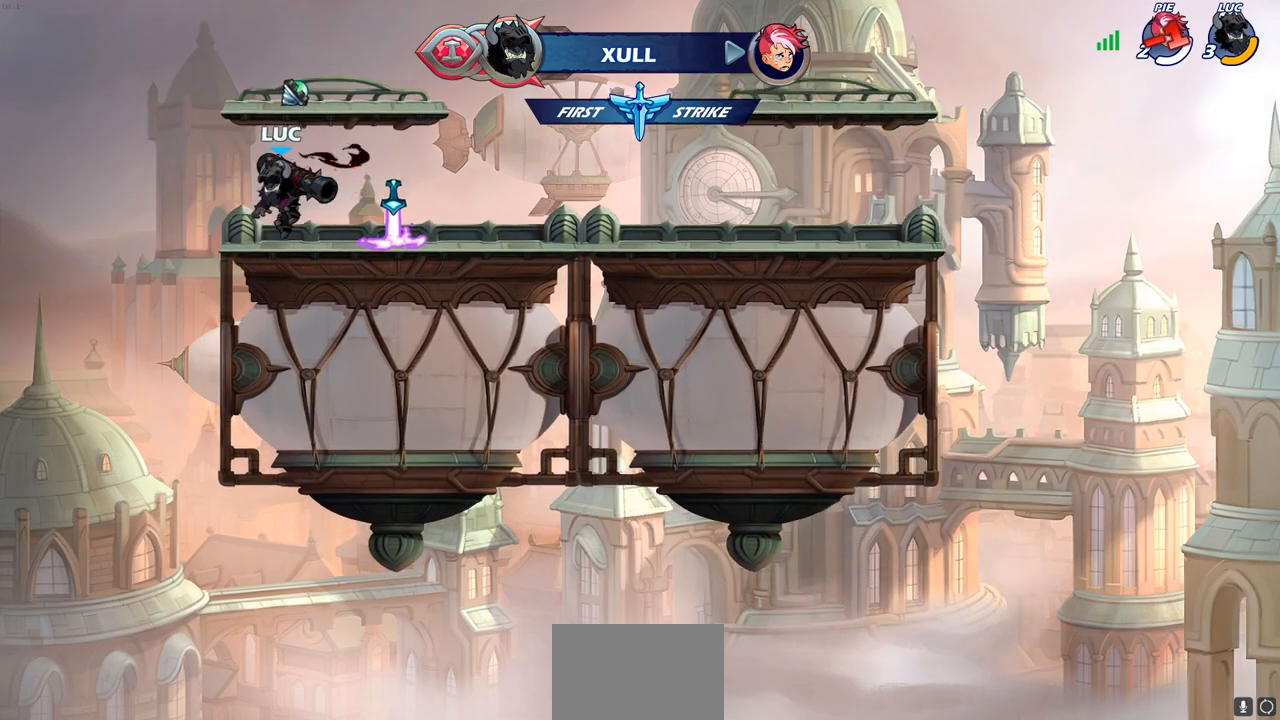
{"buttons": [], "left_stick": "left", "right_stick": "center", "events": [[133, "CROSS", "down"], [267, "CROSS", "up"], [367, "CROSS", "down"], [400, "left_stick", "left"], [483, "CROSS", "up"]]}
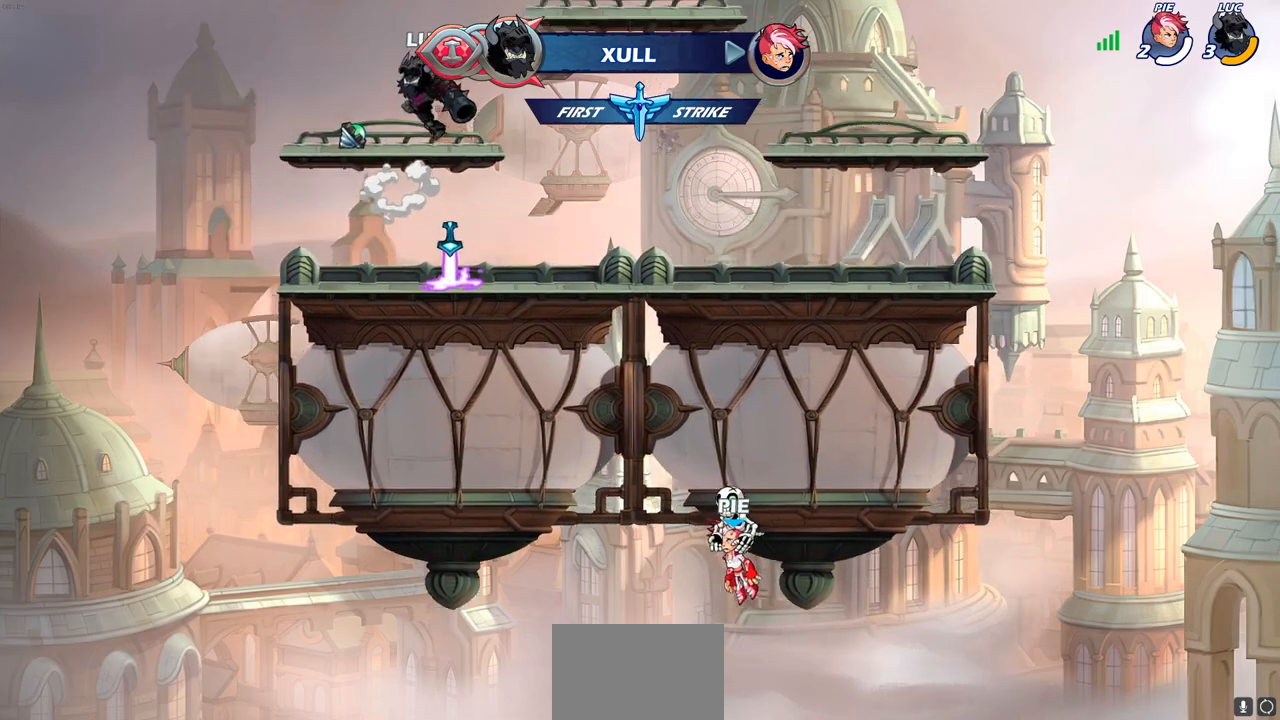
{"buttons": [], "left_stick": "center", "right_stick": "center", "events": [[50, "CROSS", "down"], [117, "left_stick", "up"], [133, "CROSS", "up"], [217, "R1", "down"], [317, "R1", "up"], [400, "left_stick", "center"]]}
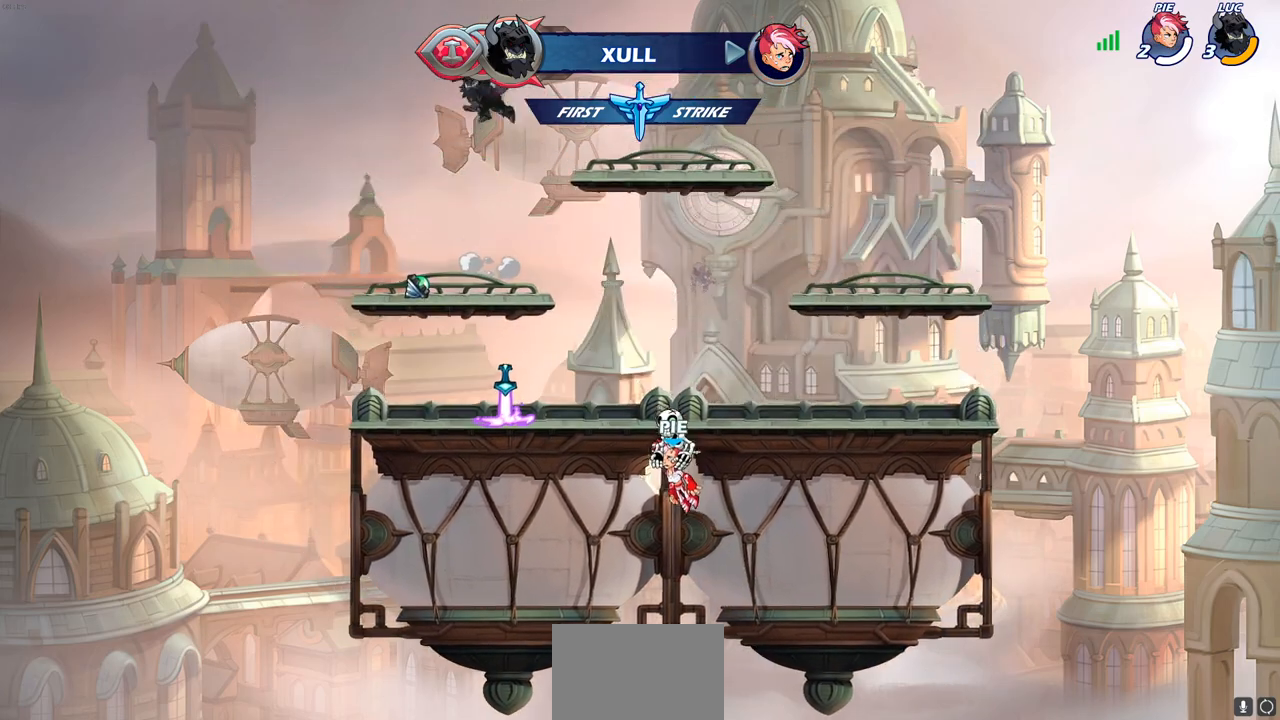
{"buttons": [], "left_stick": "up-right", "right_stick": "center", "events": [[167, "left_stick", "left"], [217, "left_stick", "down-left"], [417, "left_stick", "up-left"], [483, "left_stick", "up-right"]]}
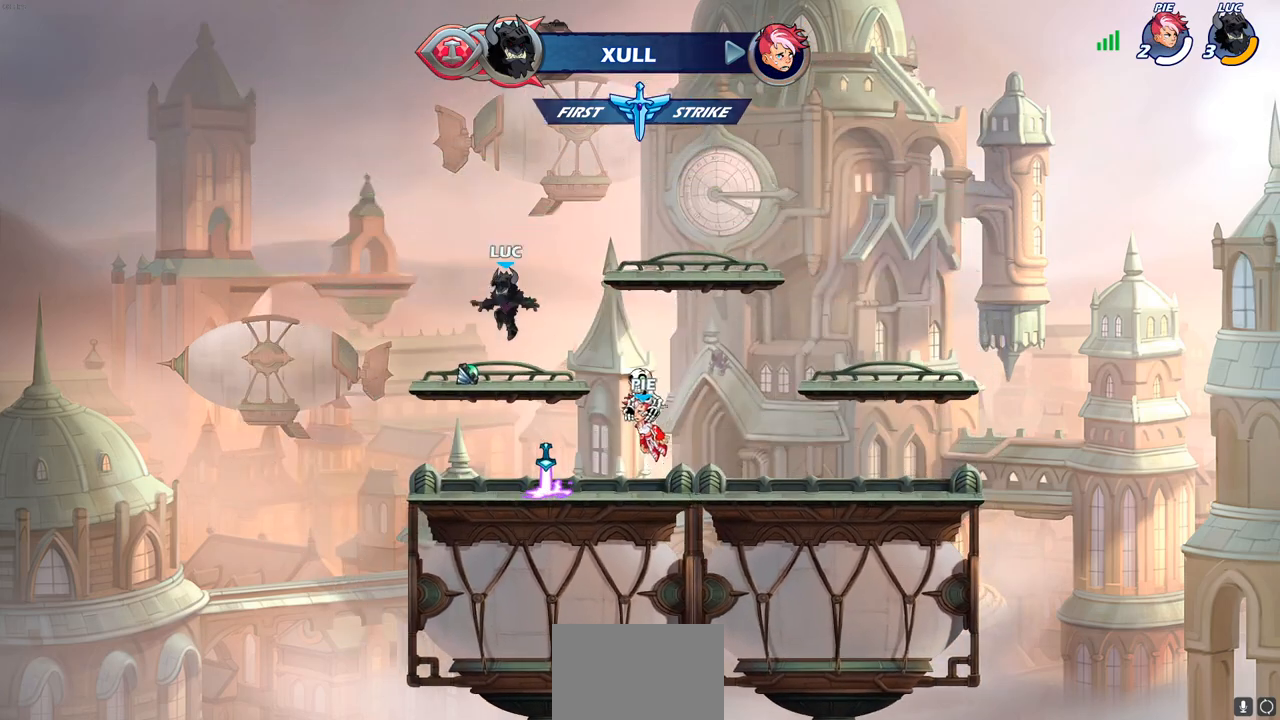
{"buttons": ["CIRCLE"], "left_stick": "right", "right_stick": "center", "events": [[83, "R1", "down"], [167, "R1", "up"], [233, "left_stick", "center"], [417, "left_stick", "right"], [433, "CIRCLE", "down"]]}
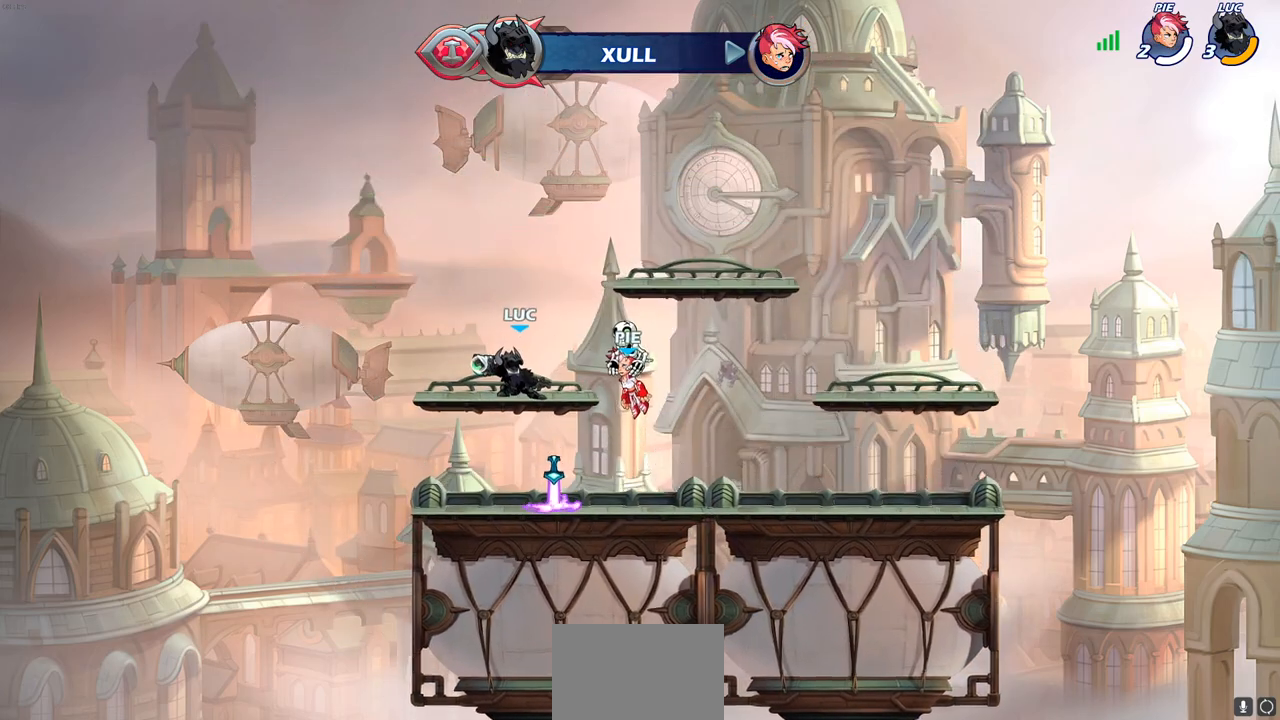
{"buttons": [], "left_stick": "down", "right_stick": "center", "events": [[17, "CIRCLE", "up"], [17, "left_stick", "center"], [417, "left_stick", "down"]]}
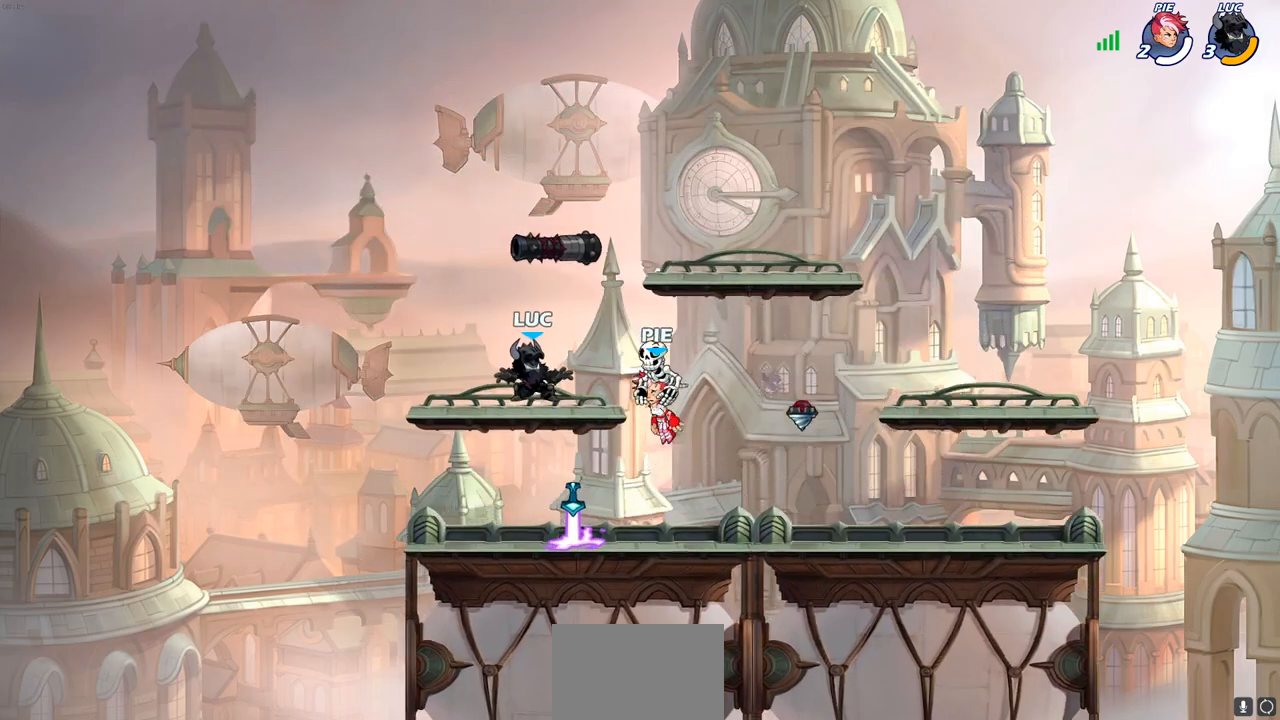
{"buttons": ["R1"], "left_stick": "left", "right_stick": "center", "events": [[67, "left_stick", "down-right"], [283, "left_stick", "left"], [383, "R1", "down"]]}
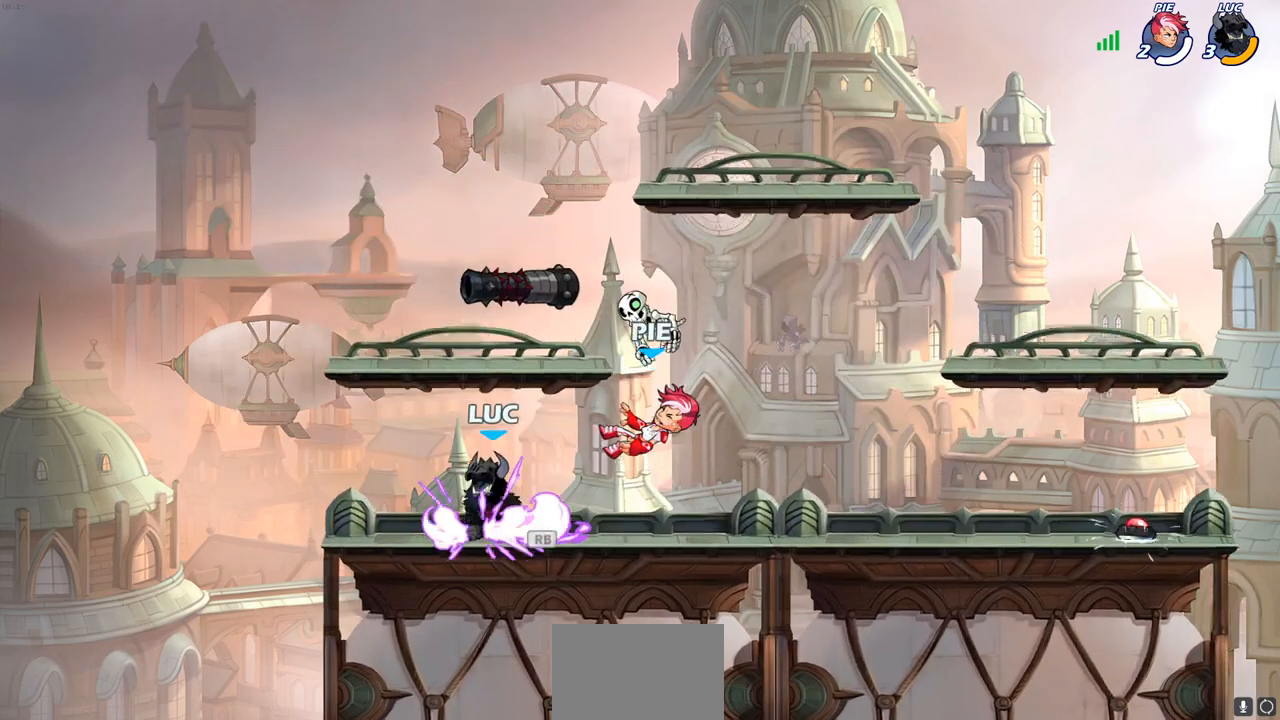
{"buttons": ["CROSS", "R2"], "left_stick": "up-right", "right_stick": "center", "events": [[17, "R1", "up"], [150, "left_stick", "up-right"], [250, "left_stick", "right"], [383, "CROSS", "down"], [417, "R2", "down"], [417, "left_stick", "up-right"]]}
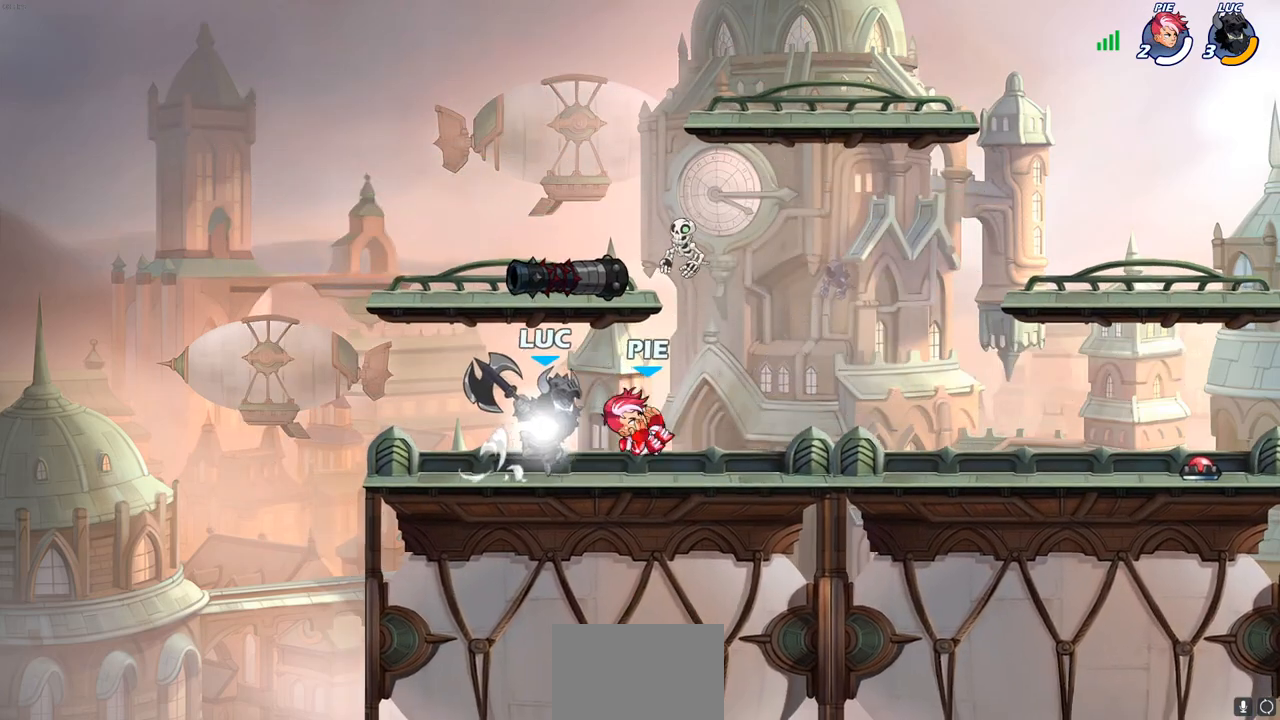
{"buttons": ["CROSS", "R2"], "left_stick": "down-left", "right_stick": "center", "events": [[67, "CROSS", "up"], [67, "left_stick", "down-right"], [100, "R2", "up"], [150, "left_stick", "down-left"], [283, "left_stick", "left"], [367, "CROSS", "down"], [367, "R2", "down"], [500, "left_stick", "down-left"]]}
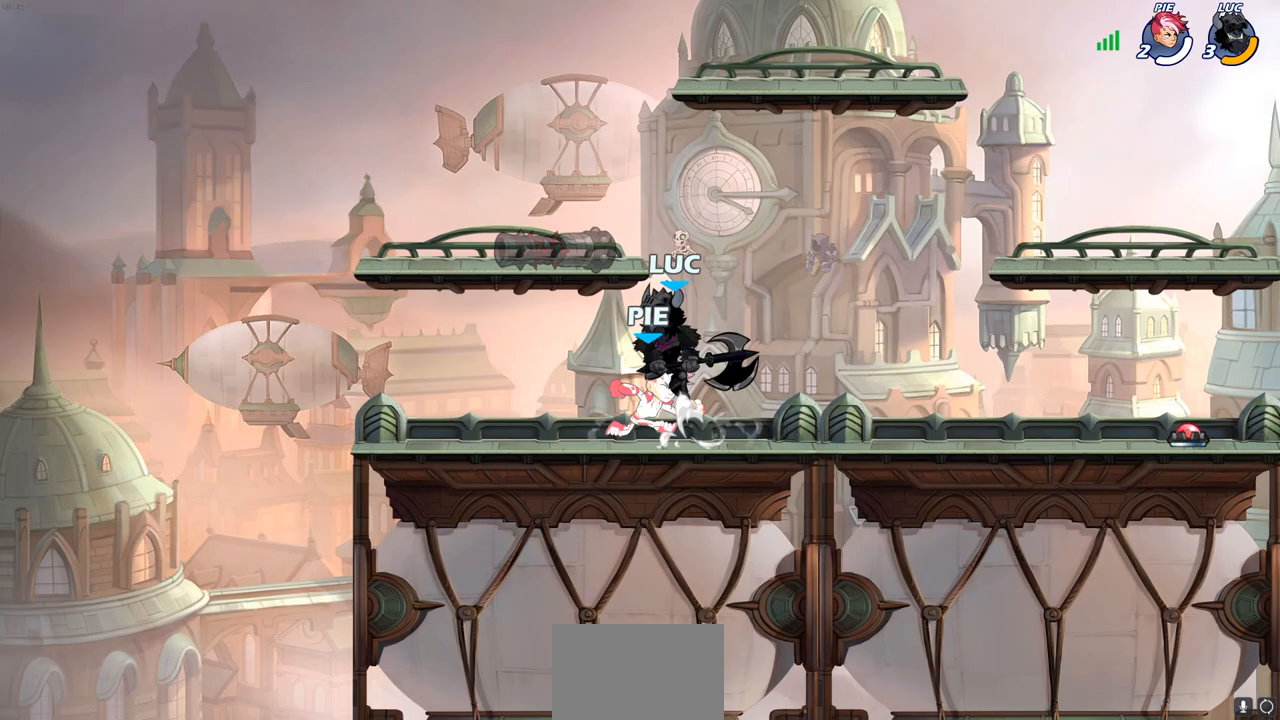
{"buttons": [], "left_stick": "left", "right_stick": "center", "events": [[17, "CROSS", "up"], [17, "R2", "up"], [183, "left_stick", "down-right"], [217, "SQUARE", "down"], [283, "left_stick", "up-right"], [317, "SQUARE", "up"], [450, "left_stick", "left"]]}
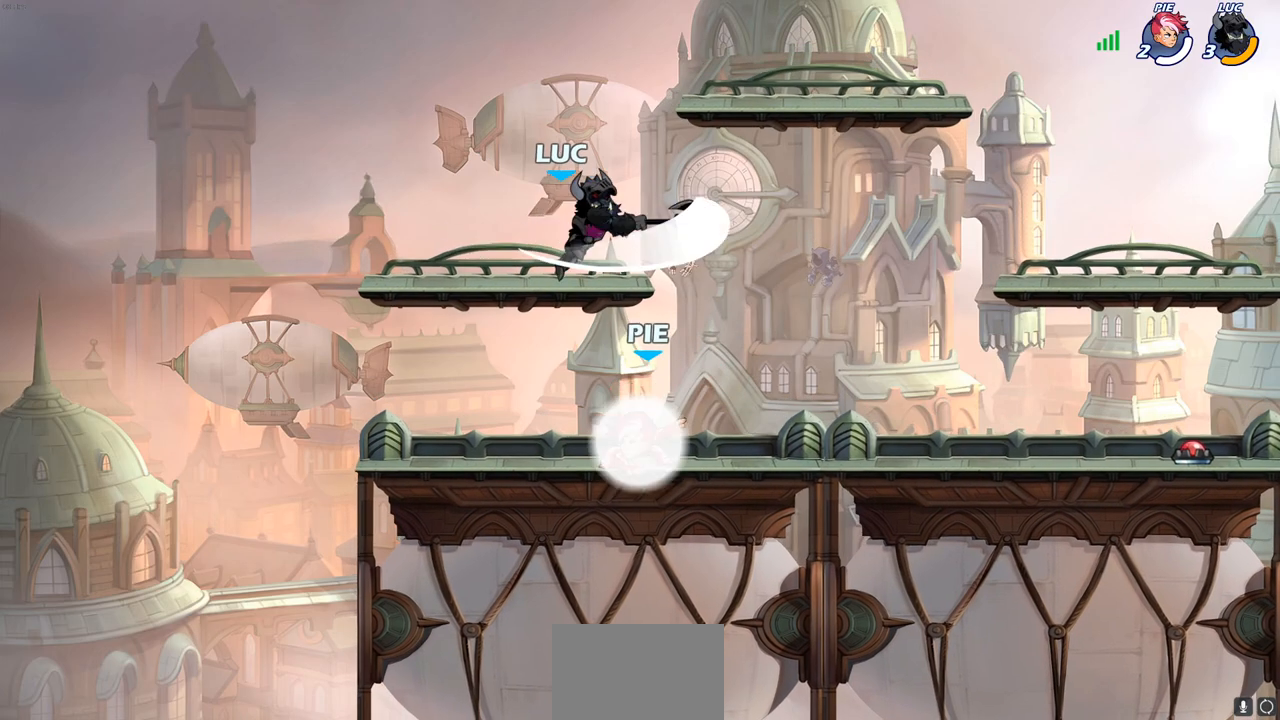
{"buttons": ["CROSS"], "left_stick": "up-right", "right_stick": "center", "events": [[267, "left_stick", "center"], [367, "left_stick", "up-right"], [383, "CROSS", "down"]]}
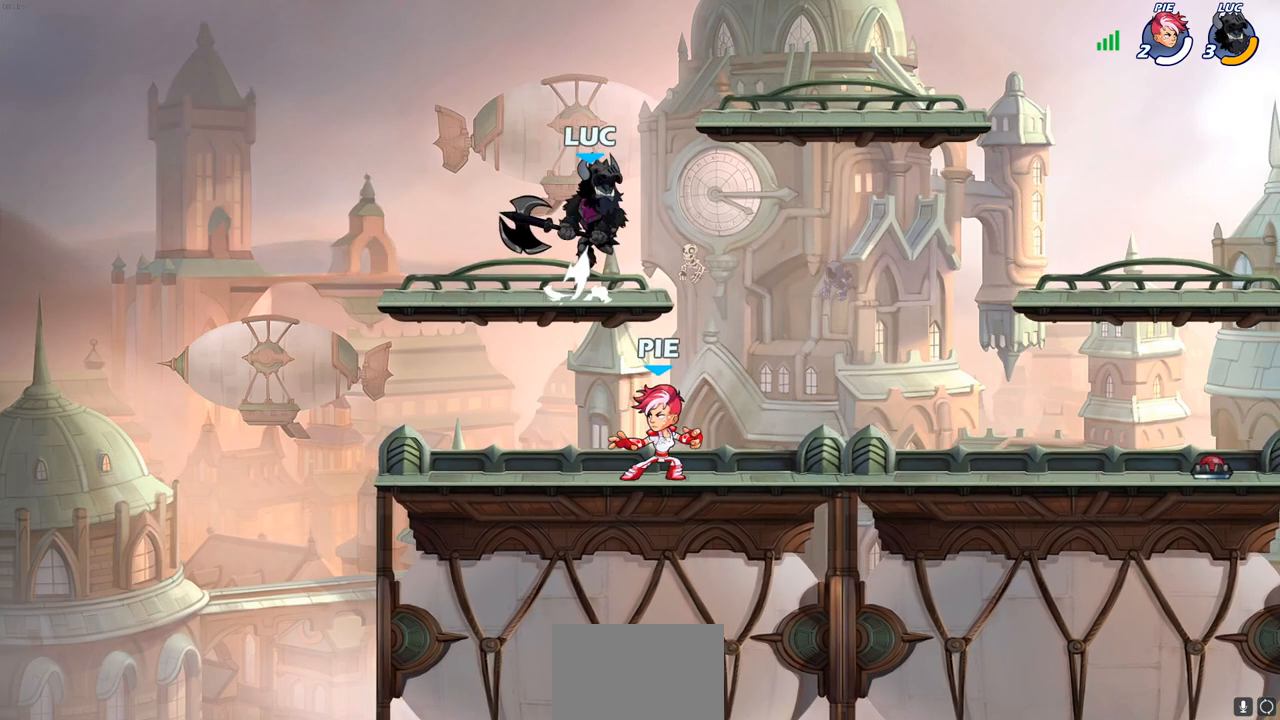
{"buttons": [], "left_stick": "down-left", "right_stick": "center", "events": [[83, "CROSS", "up"], [133, "left_stick", "down-right"], [217, "left_stick", "down-left"]]}
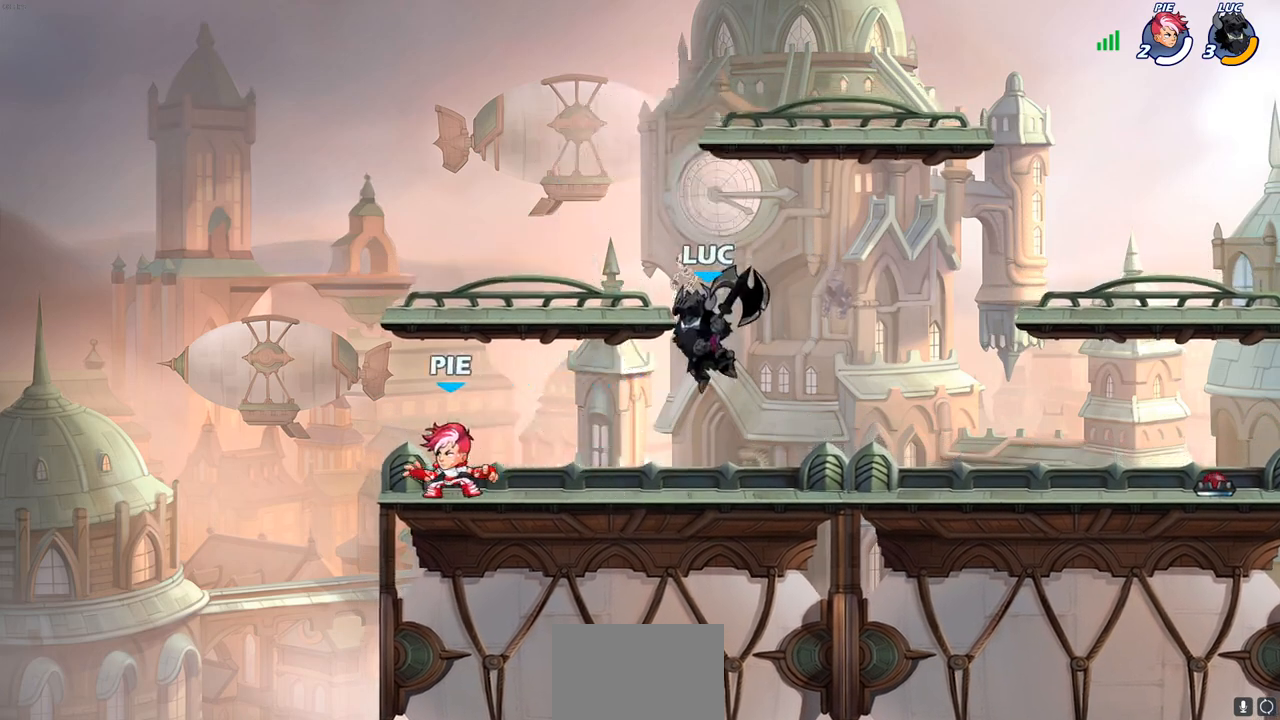
{"buttons": [], "left_stick": "down-left", "right_stick": "center", "events": [[67, "CROSS", "down"], [83, "left_stick", "up-left"], [200, "CROSS", "up"], [267, "left_stick", "down-left"], [383, "SQUARE", "down"], [483, "SQUARE", "up"]]}
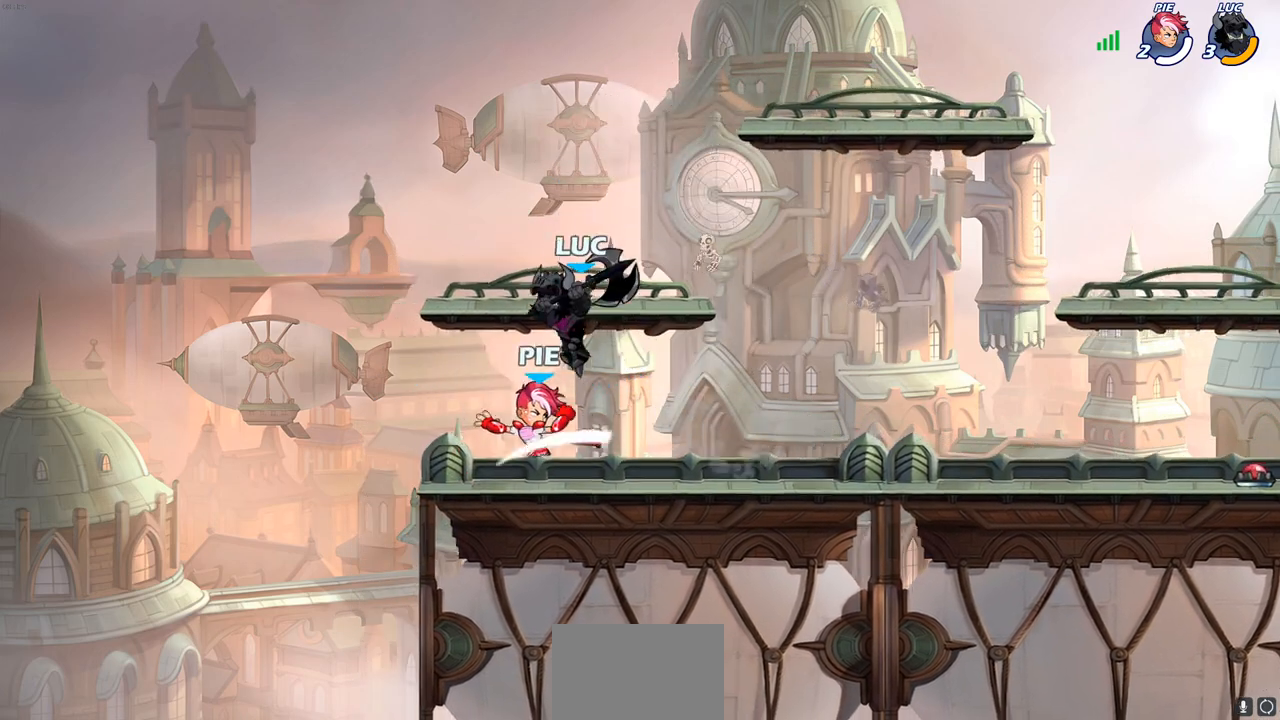
{"buttons": ["SQUARE"], "left_stick": "down", "right_stick": "center", "events": [[233, "left_stick", "down-right"], [317, "left_stick", "right"], [483, "SQUARE", "down"], [483, "left_stick", "down"]]}
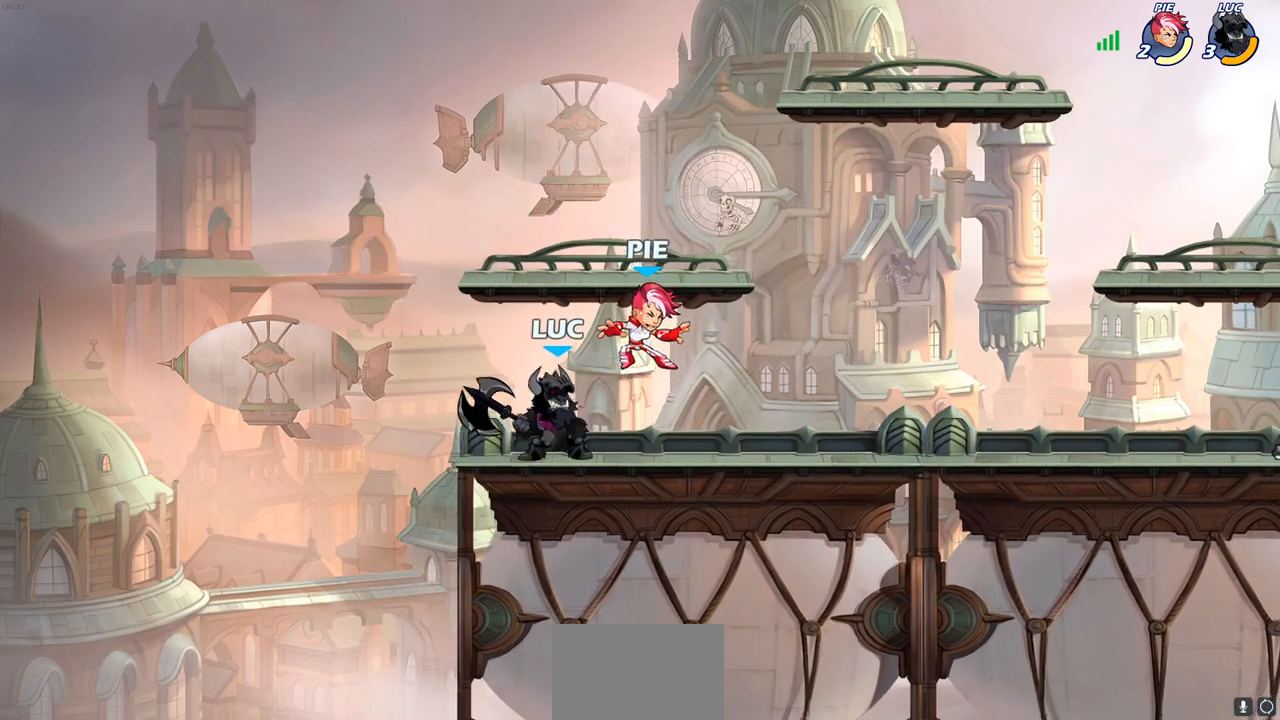
{"buttons": [], "left_stick": "center", "right_stick": "center", "events": [[67, "SQUARE", "up"], [150, "left_stick", "center"]]}
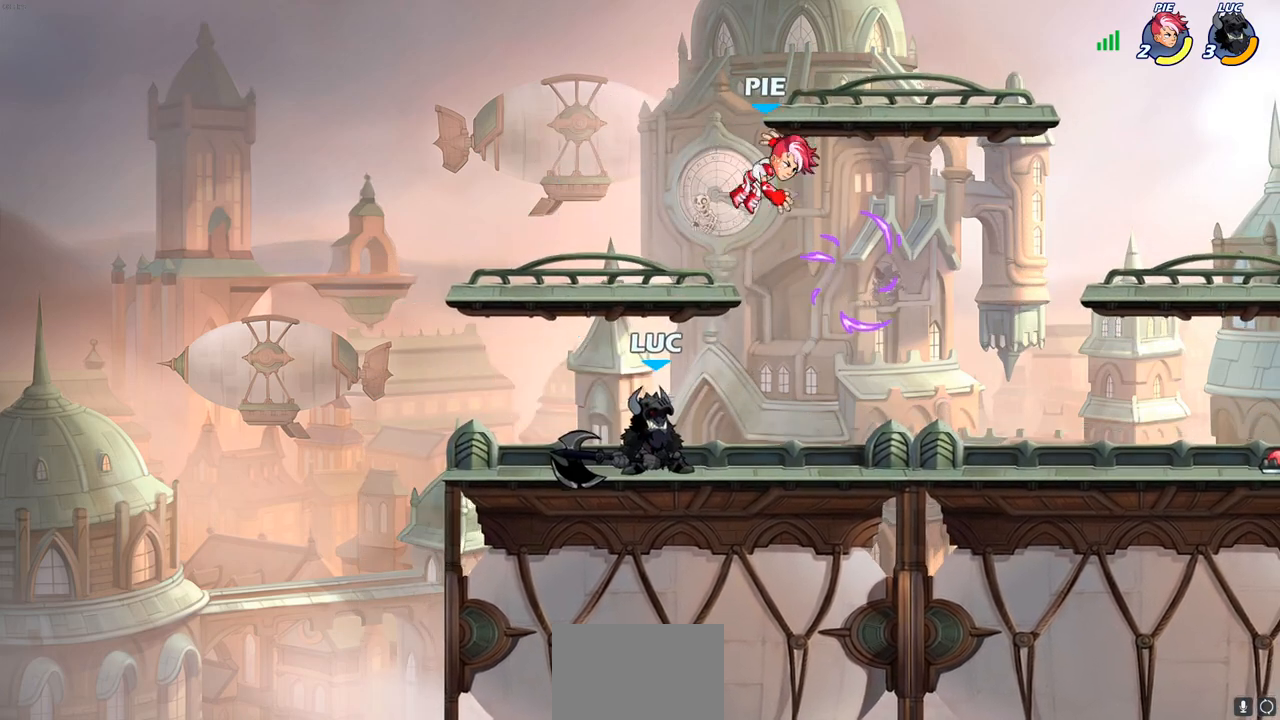
{"buttons": [], "left_stick": "left", "right_stick": "center", "events": [[50, "CROSS", "down"], [50, "left_stick", "right"], [117, "SQUARE", "down"], [150, "CROSS", "up"], [167, "right_stick", "down-left"], [200, "left_stick", "up"], [233, "SQUARE", "up"], [233, "right_stick", "center"], [267, "left_stick", "left"]]}